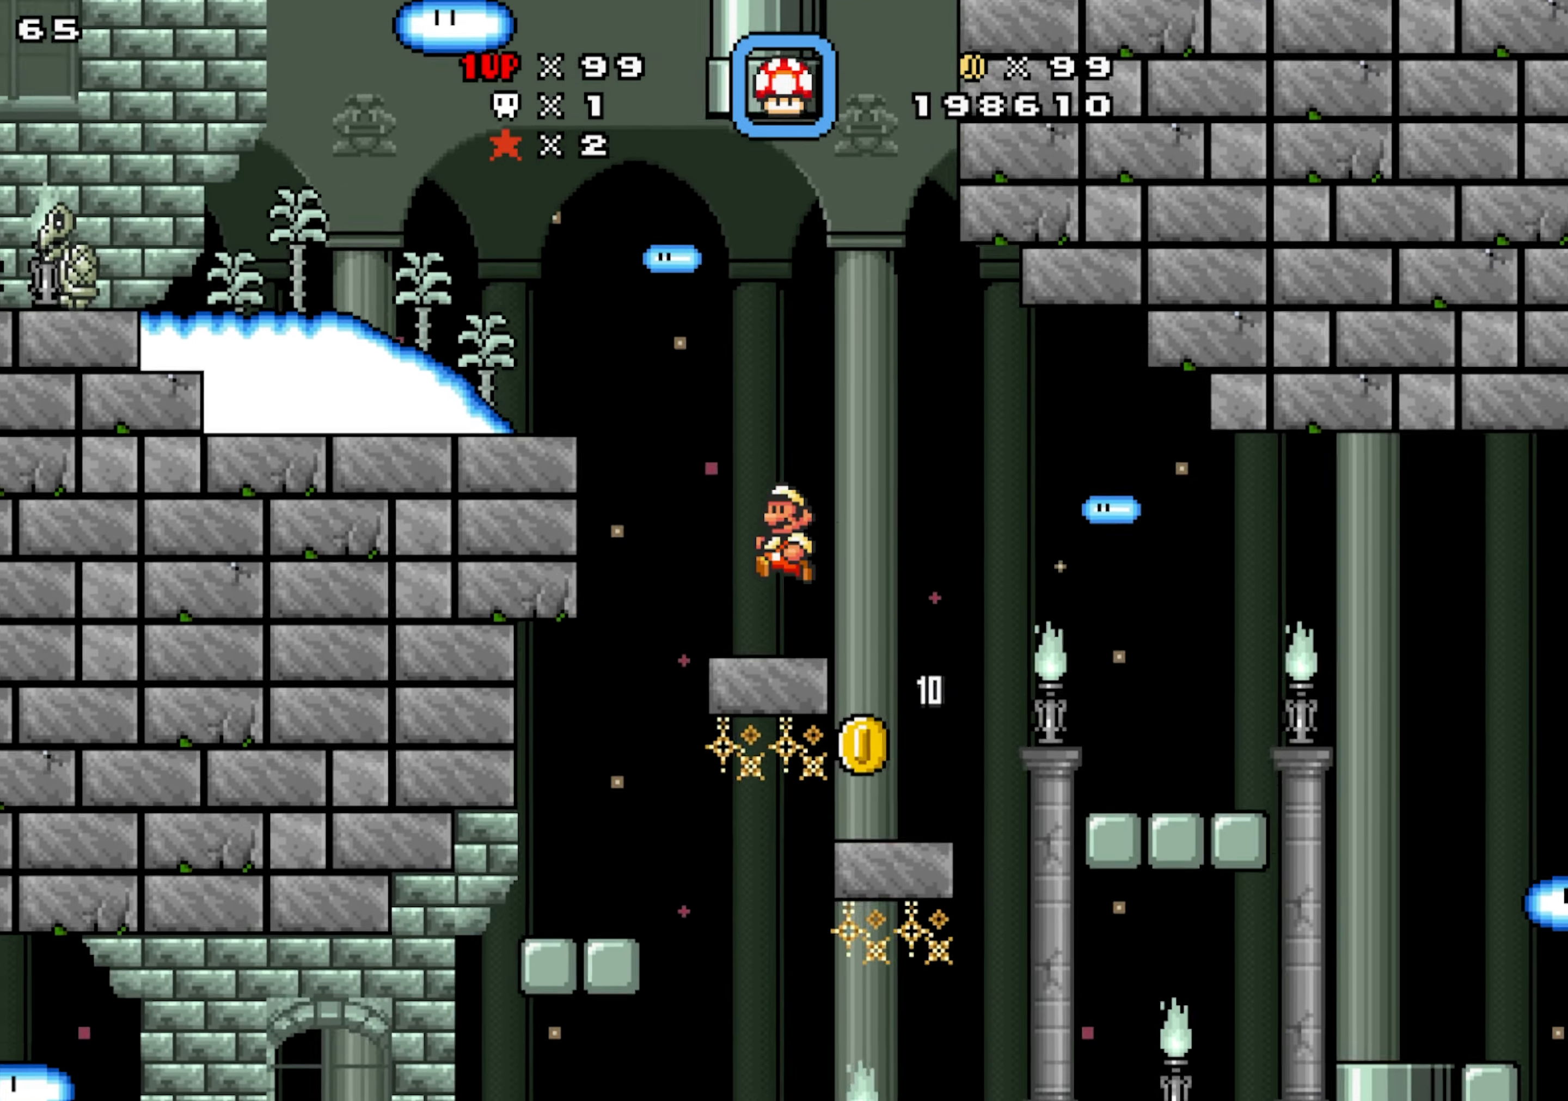
Gameplay with a controller; each line is a JSON object with the inputs held at the frame after it (dt_ms = milliseconds from this image to that frame). "events" lists button and stick changes between this image and that frame as [ms after this image, input, new state], when the widget could be followed in between. Not read: B DPAD_UP L1 L3 R1 R3 X.
{"dt_ms": 1000, "buttons": ["DPAD_LEFT"], "events": [[200, "Y", "down"], [483, "DPAD_LEFT", "down"], [683, "Y", "up"]]}
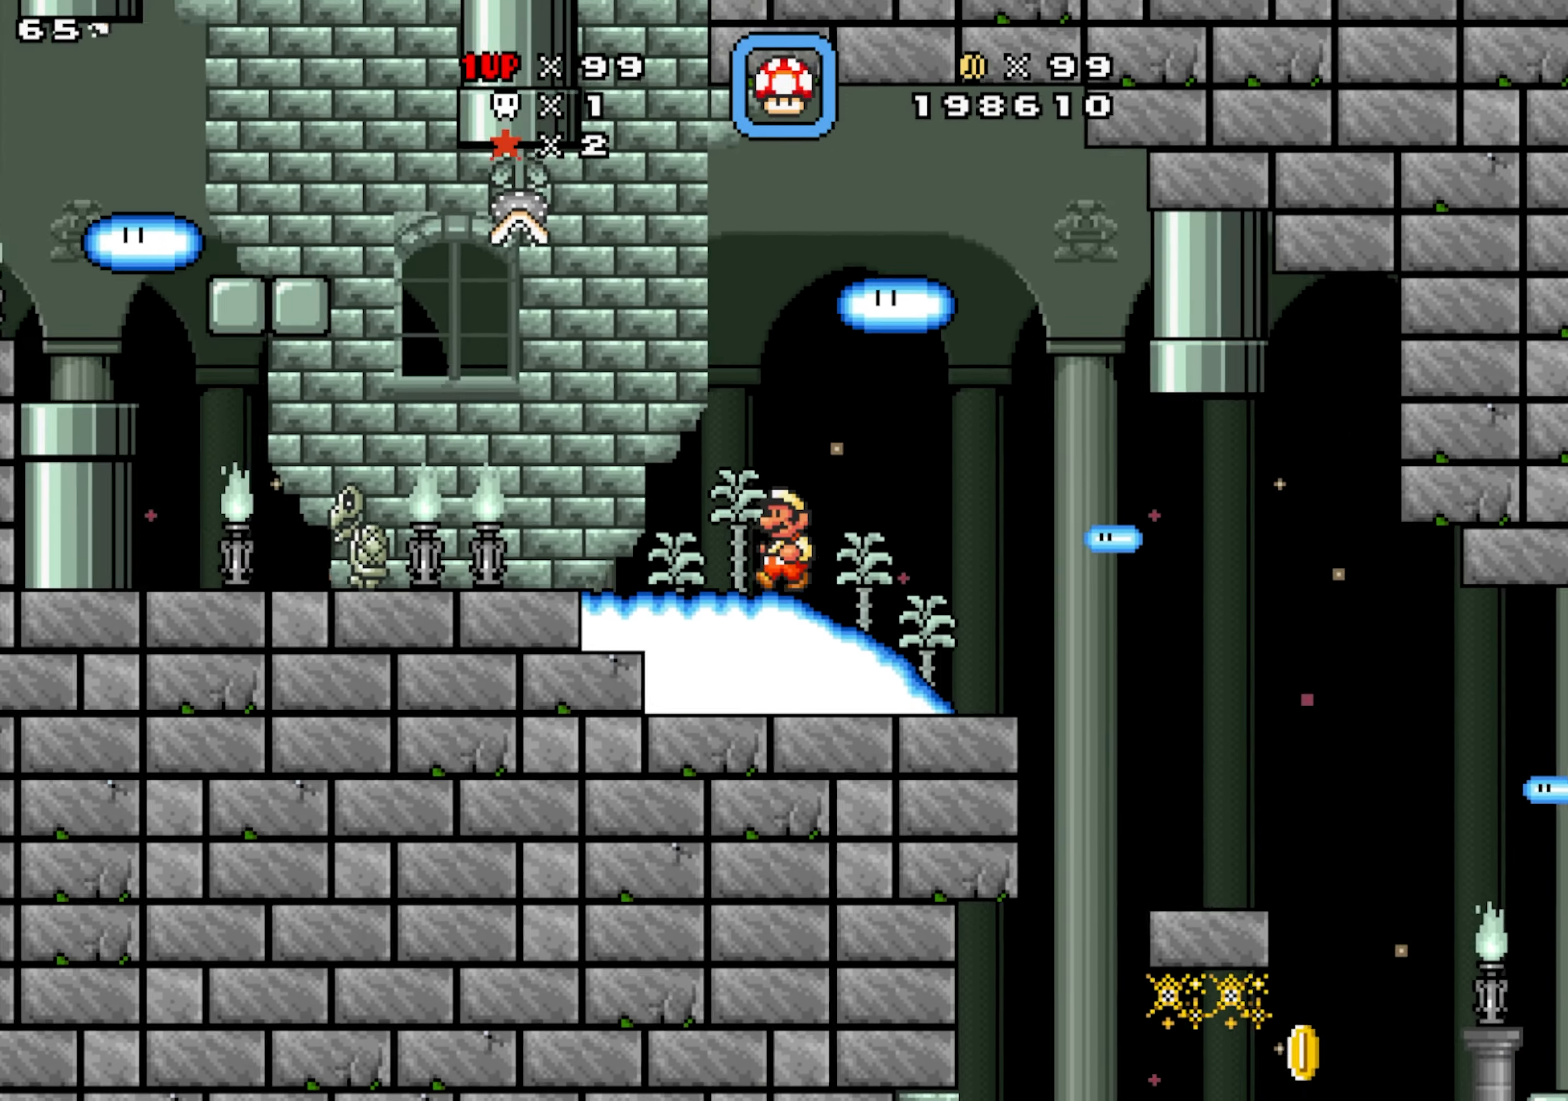
{"dt_ms": 500, "buttons": ["DPAD_LEFT"], "events": []}
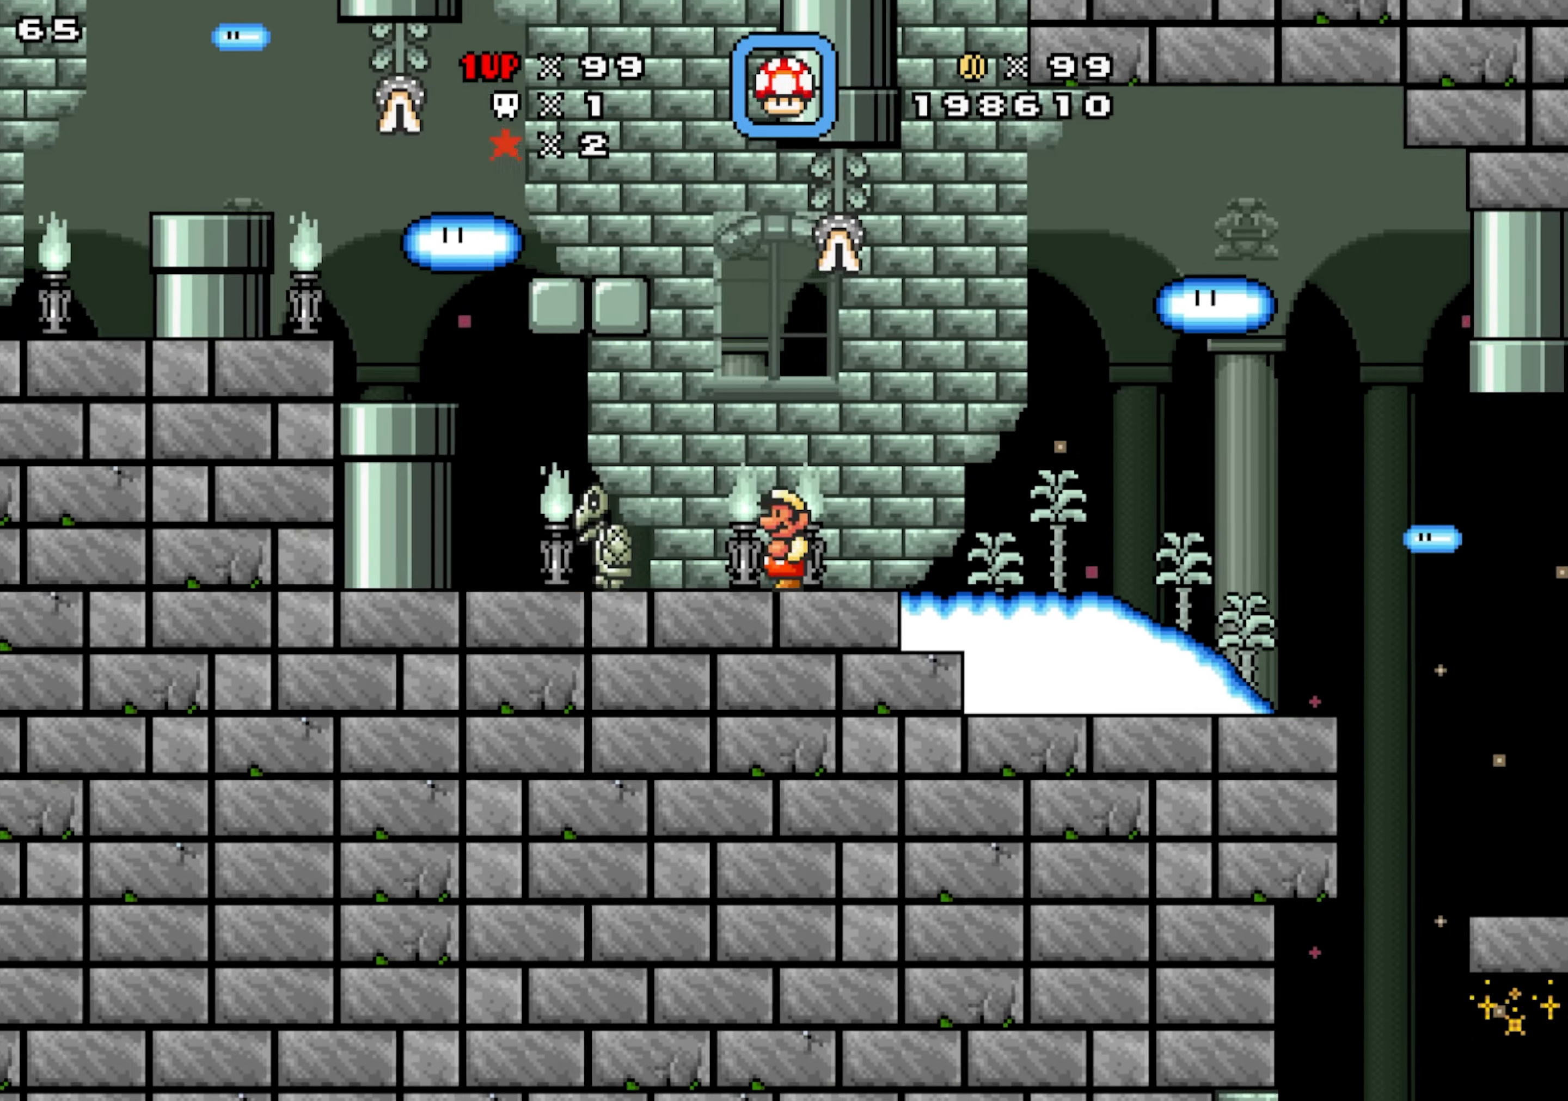
{"dt_ms": 500, "buttons": ["DPAD_DOWN", "DPAD_LEFT"], "events": [[67, "DPAD_DOWN", "down"], [117, "Y", "down"], [483, "Y", "up"]]}
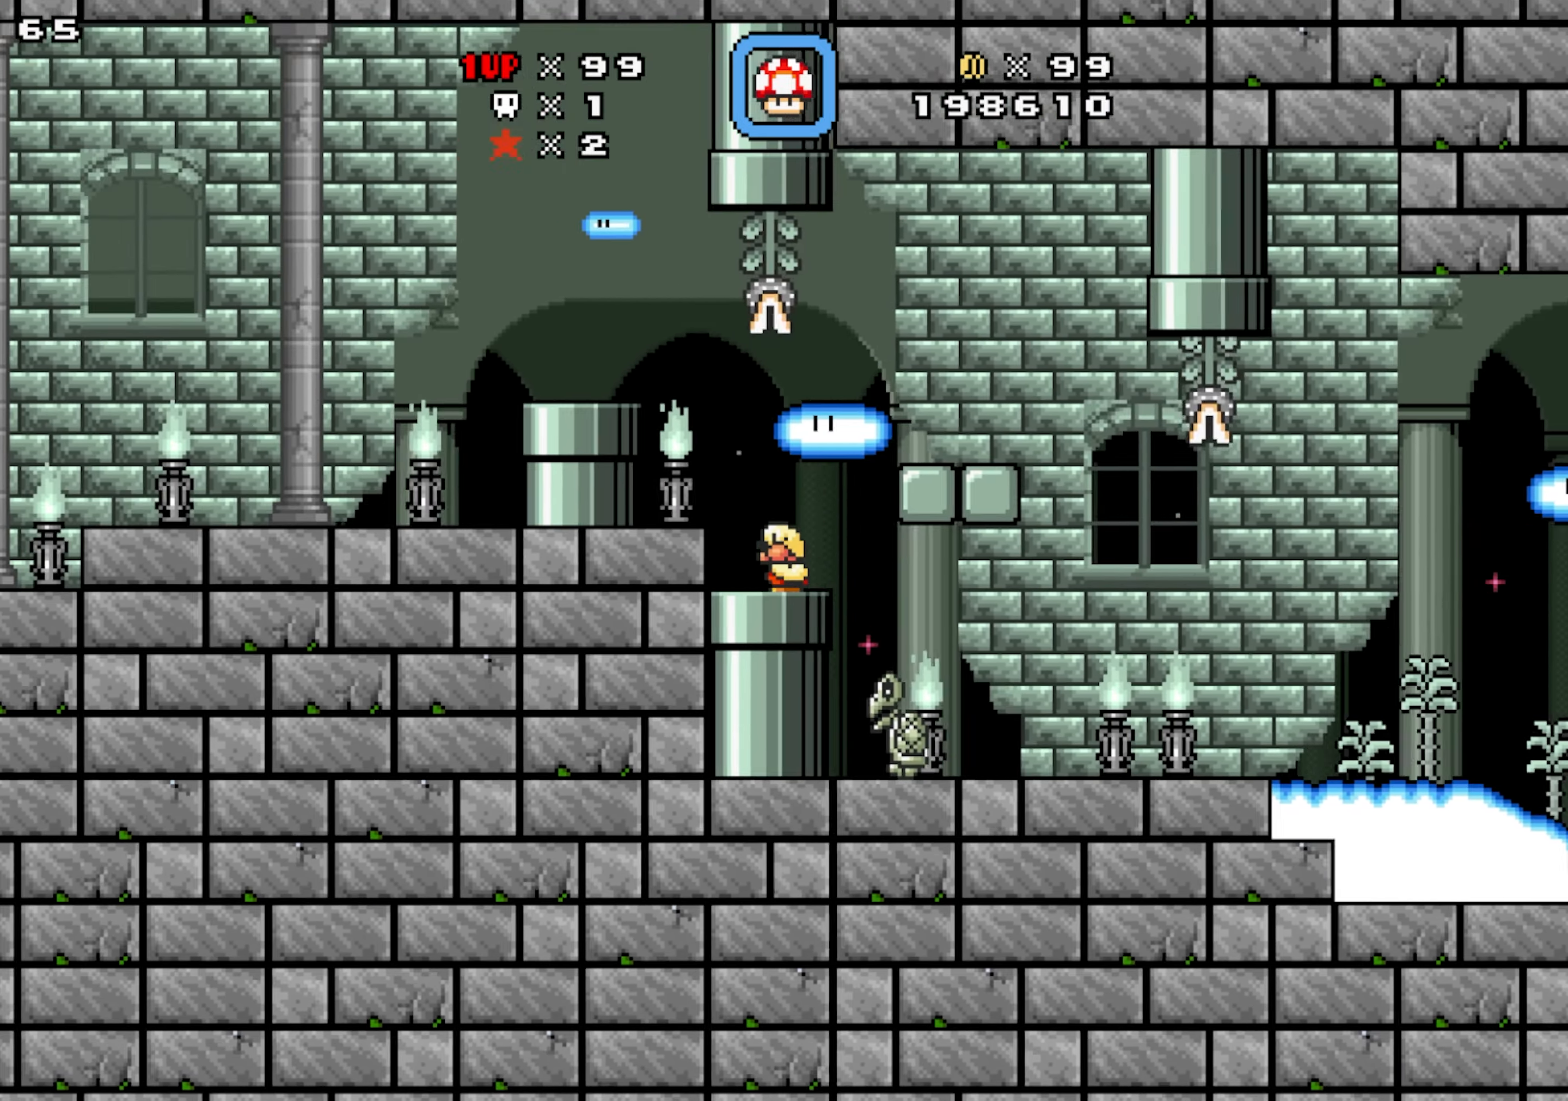
{"dt_ms": 1000, "buttons": ["Y", "DPAD_DOWN", "DPAD_LEFT"], "events": [[167, "Y", "down"], [800, "Y", "up"], [833, "DPAD_DOWN", "up"], [884, "DPAD_DOWN", "down"], [950, "Y", "down"]]}
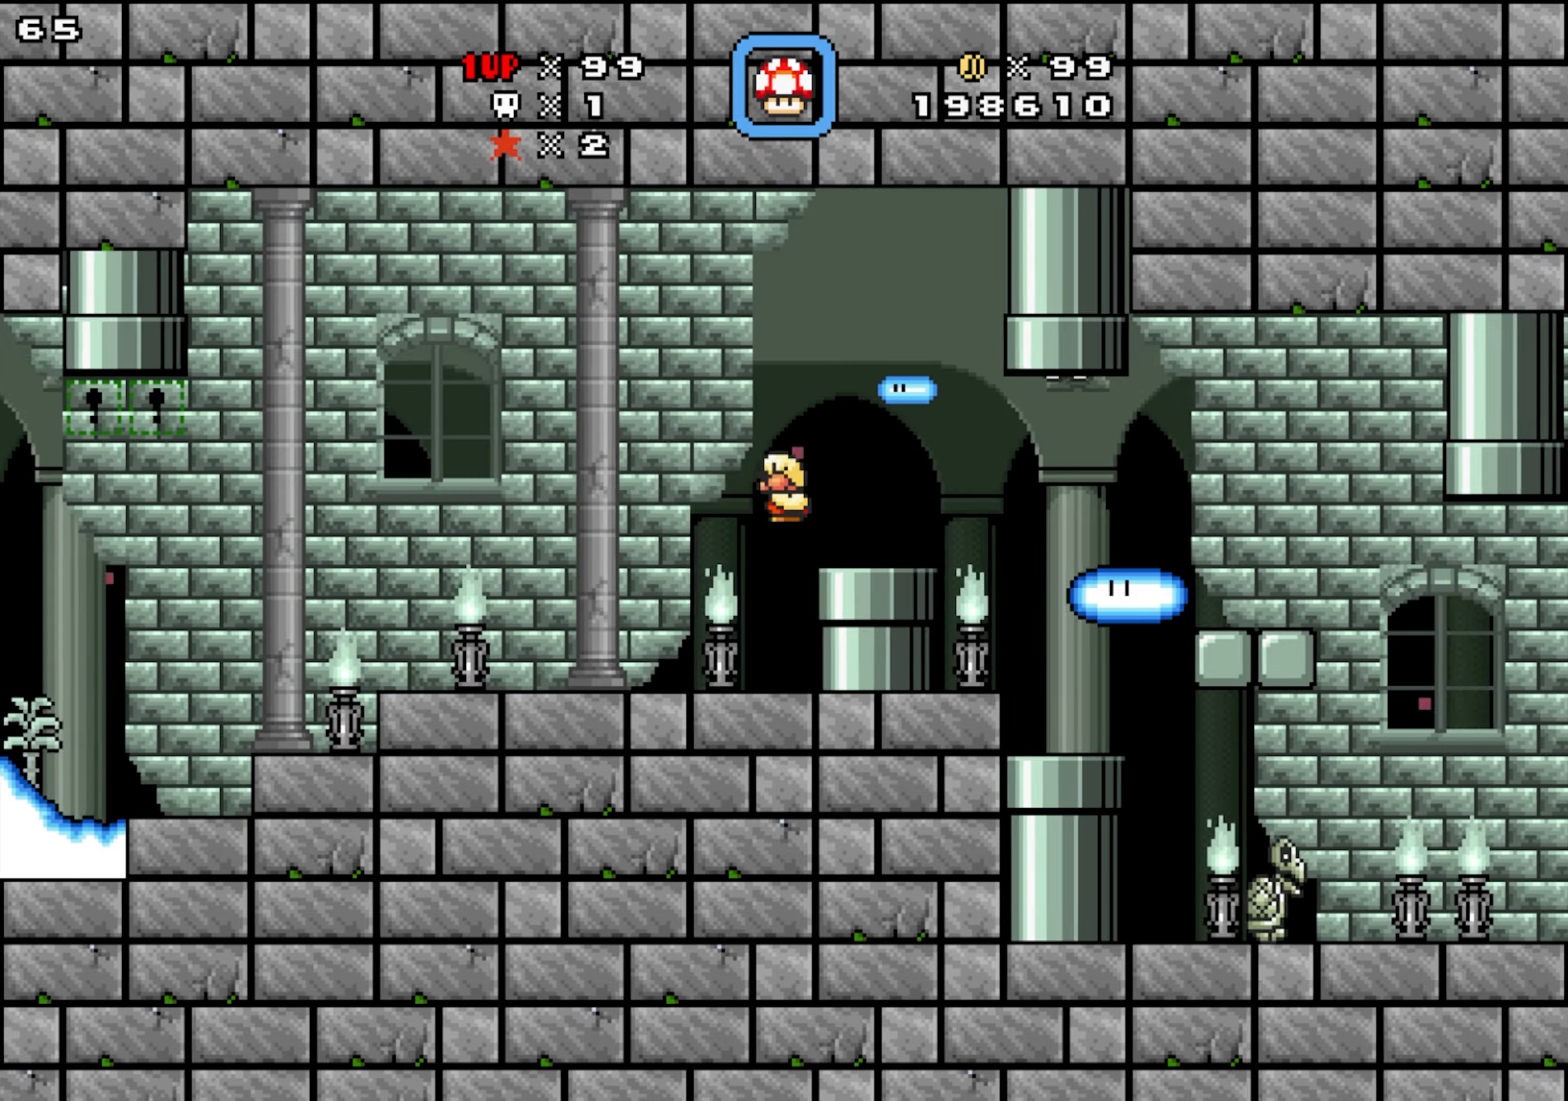
{"dt_ms": 500, "buttons": ["DPAD_LEFT"], "events": [[17, "Y", "up"], [150, "DPAD_DOWN", "up"]]}
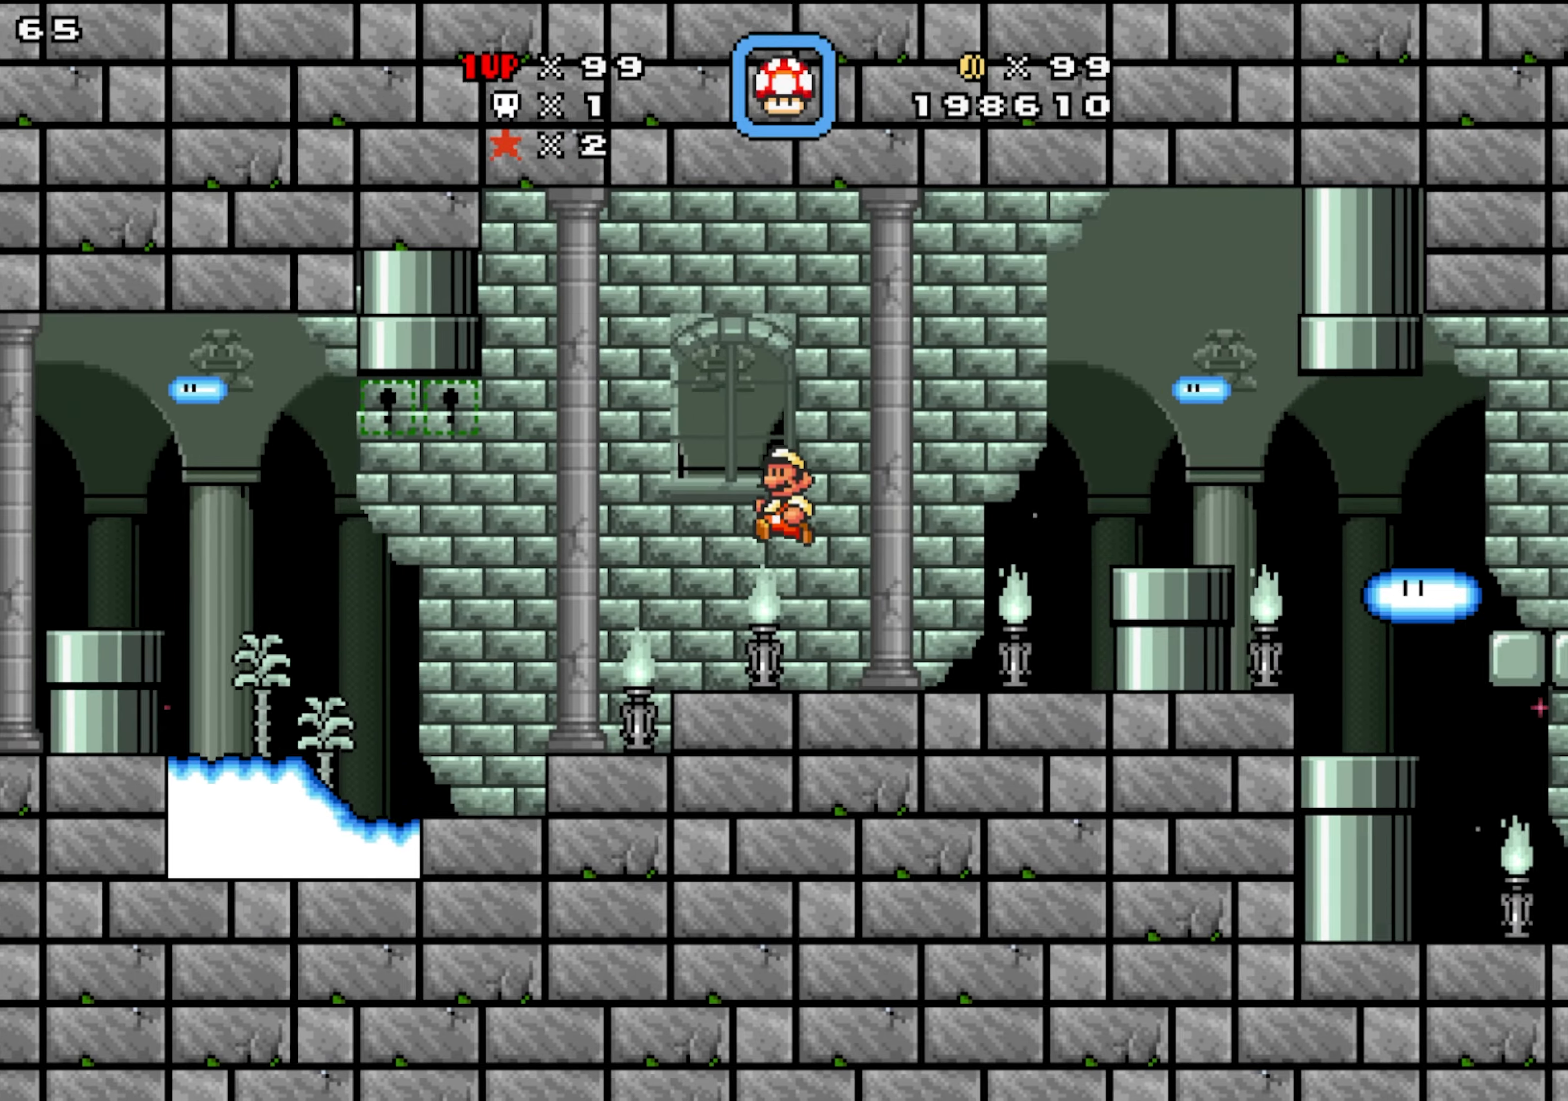
{"dt_ms": 1000, "buttons": ["DPAD_RIGHT"], "events": [[267, "DPAD_LEFT", "up"], [284, "DPAD_RIGHT", "down"], [384, "Y", "down"], [400, "DPAD_LEFT", "down"], [567, "DPAD_LEFT", "up"], [617, "Y", "up"], [634, "DPAD_RIGHT", "up"], [684, "Y", "down"], [700, "DPAD_RIGHT", "down"], [950, "Y", "up"]]}
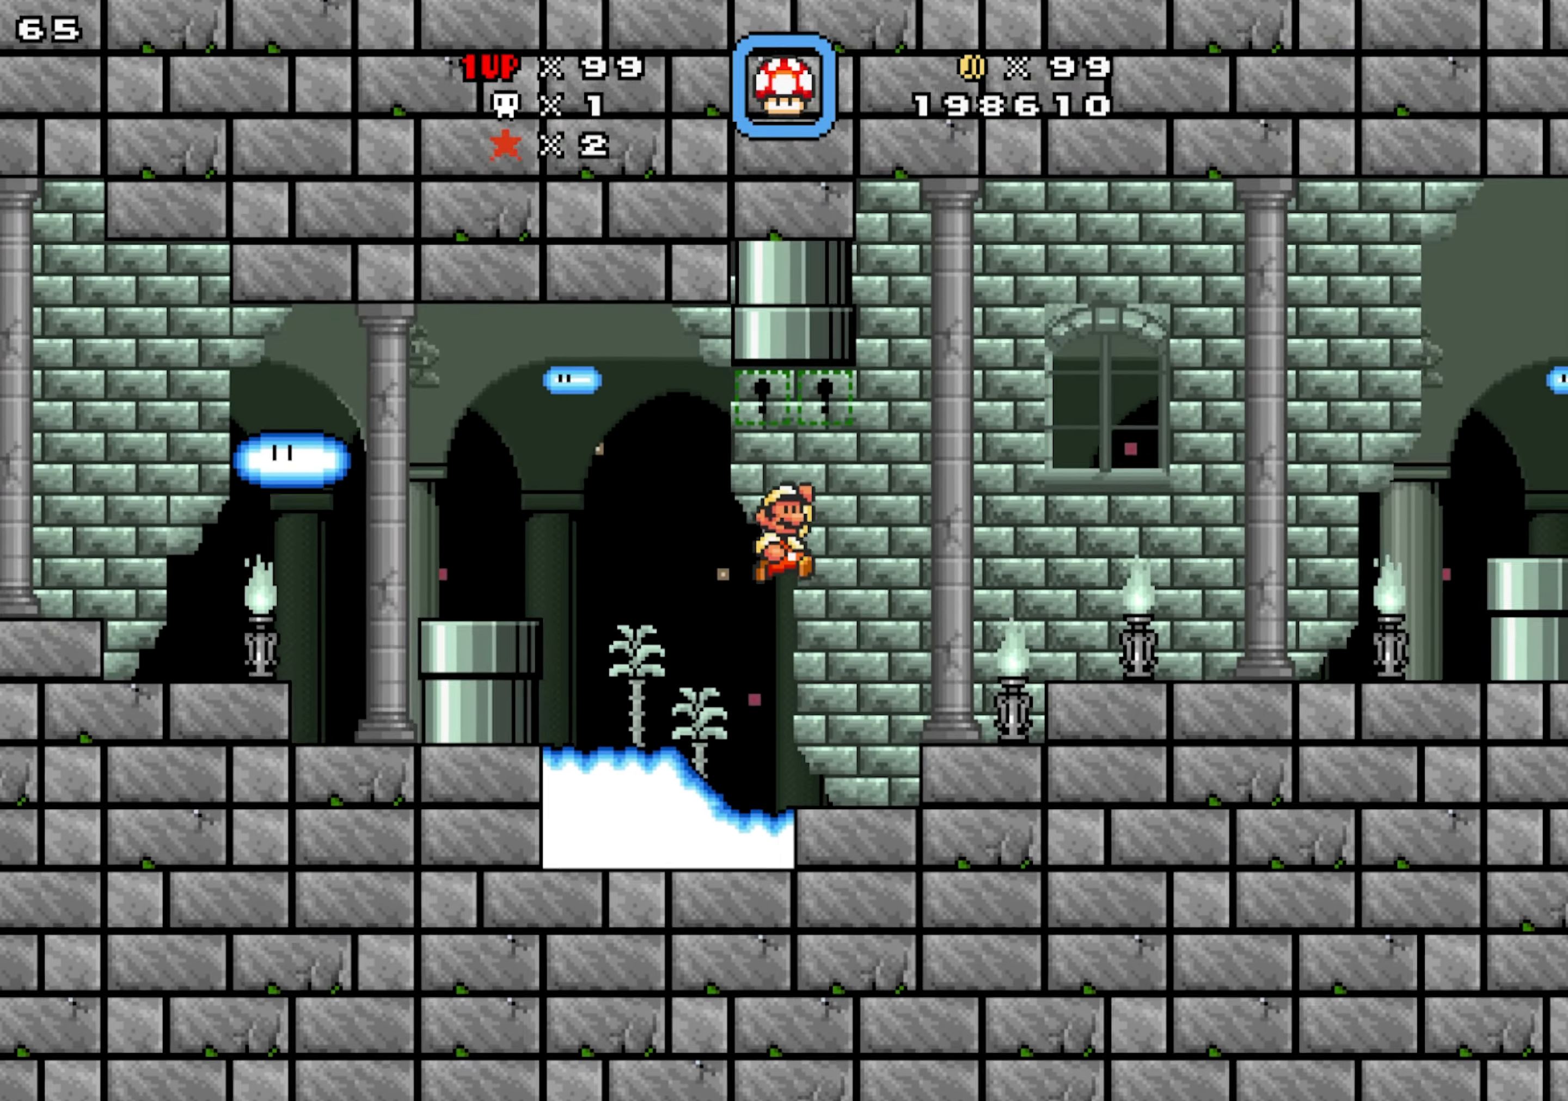
{"dt_ms": 500, "buttons": ["DPAD_LEFT"], "events": [[400, "DPAD_LEFT", "down"], [417, "DPAD_RIGHT", "up"]]}
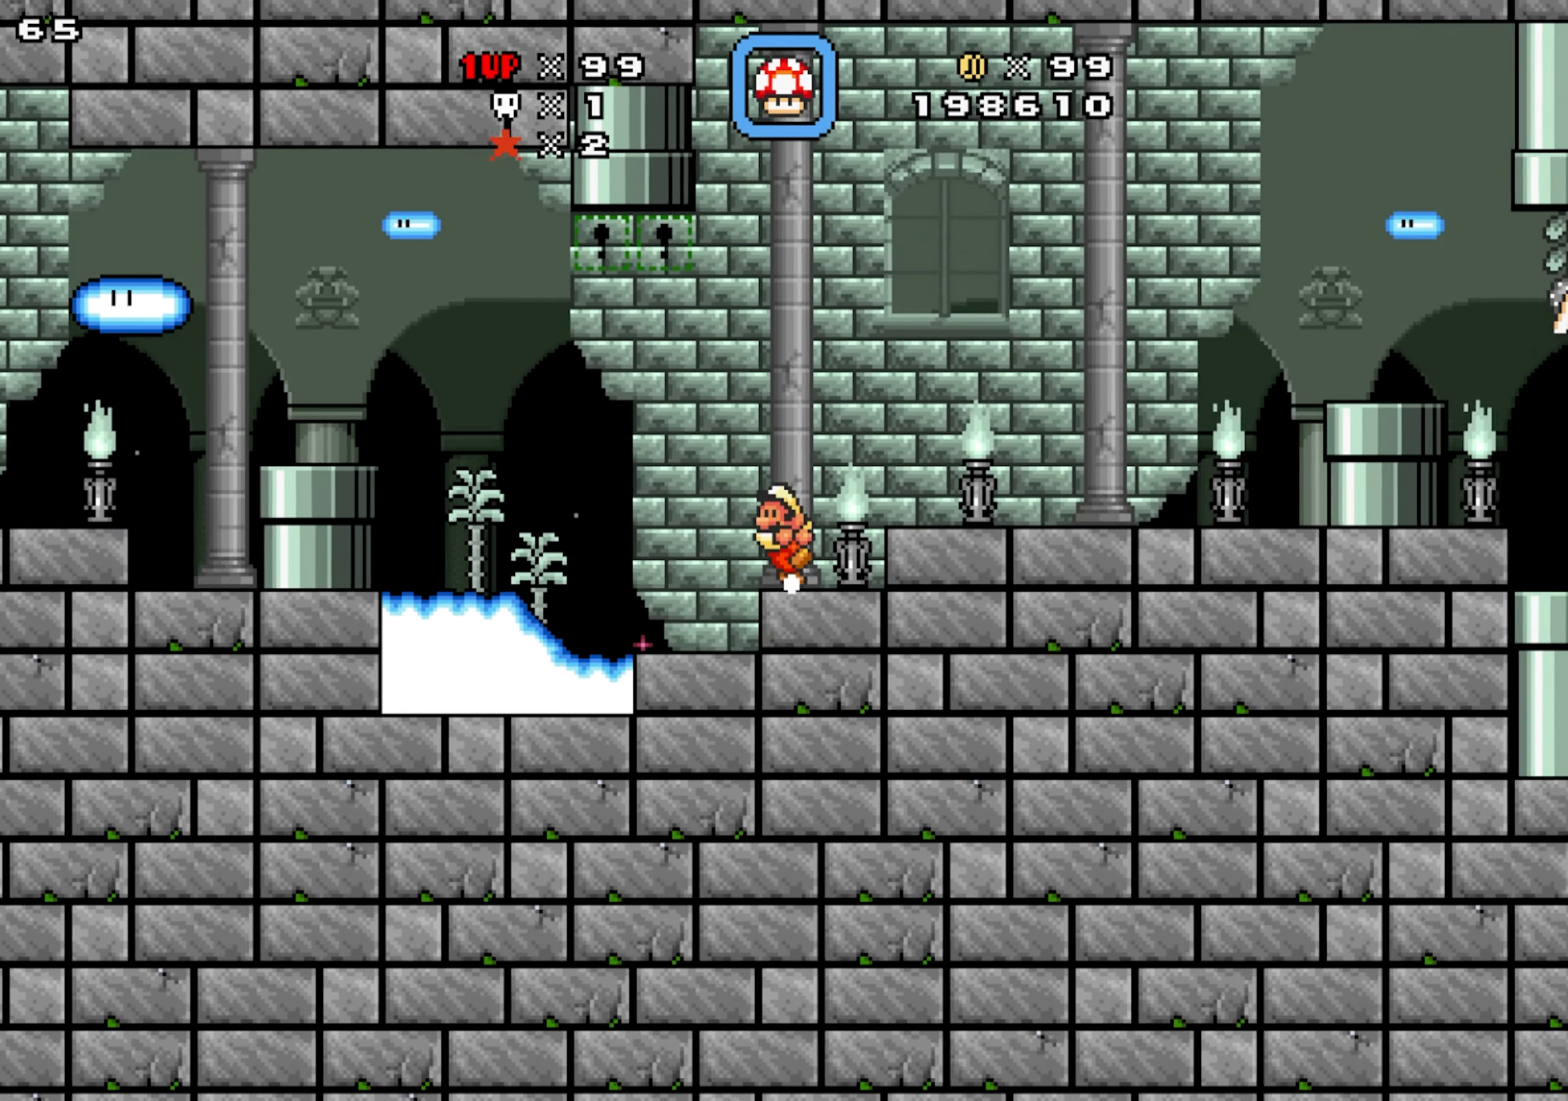
{"dt_ms": 1000, "buttons": [], "events": [[267, "Y", "down"], [817, "DPAD_LEFT", "up"], [934, "Y", "up"]]}
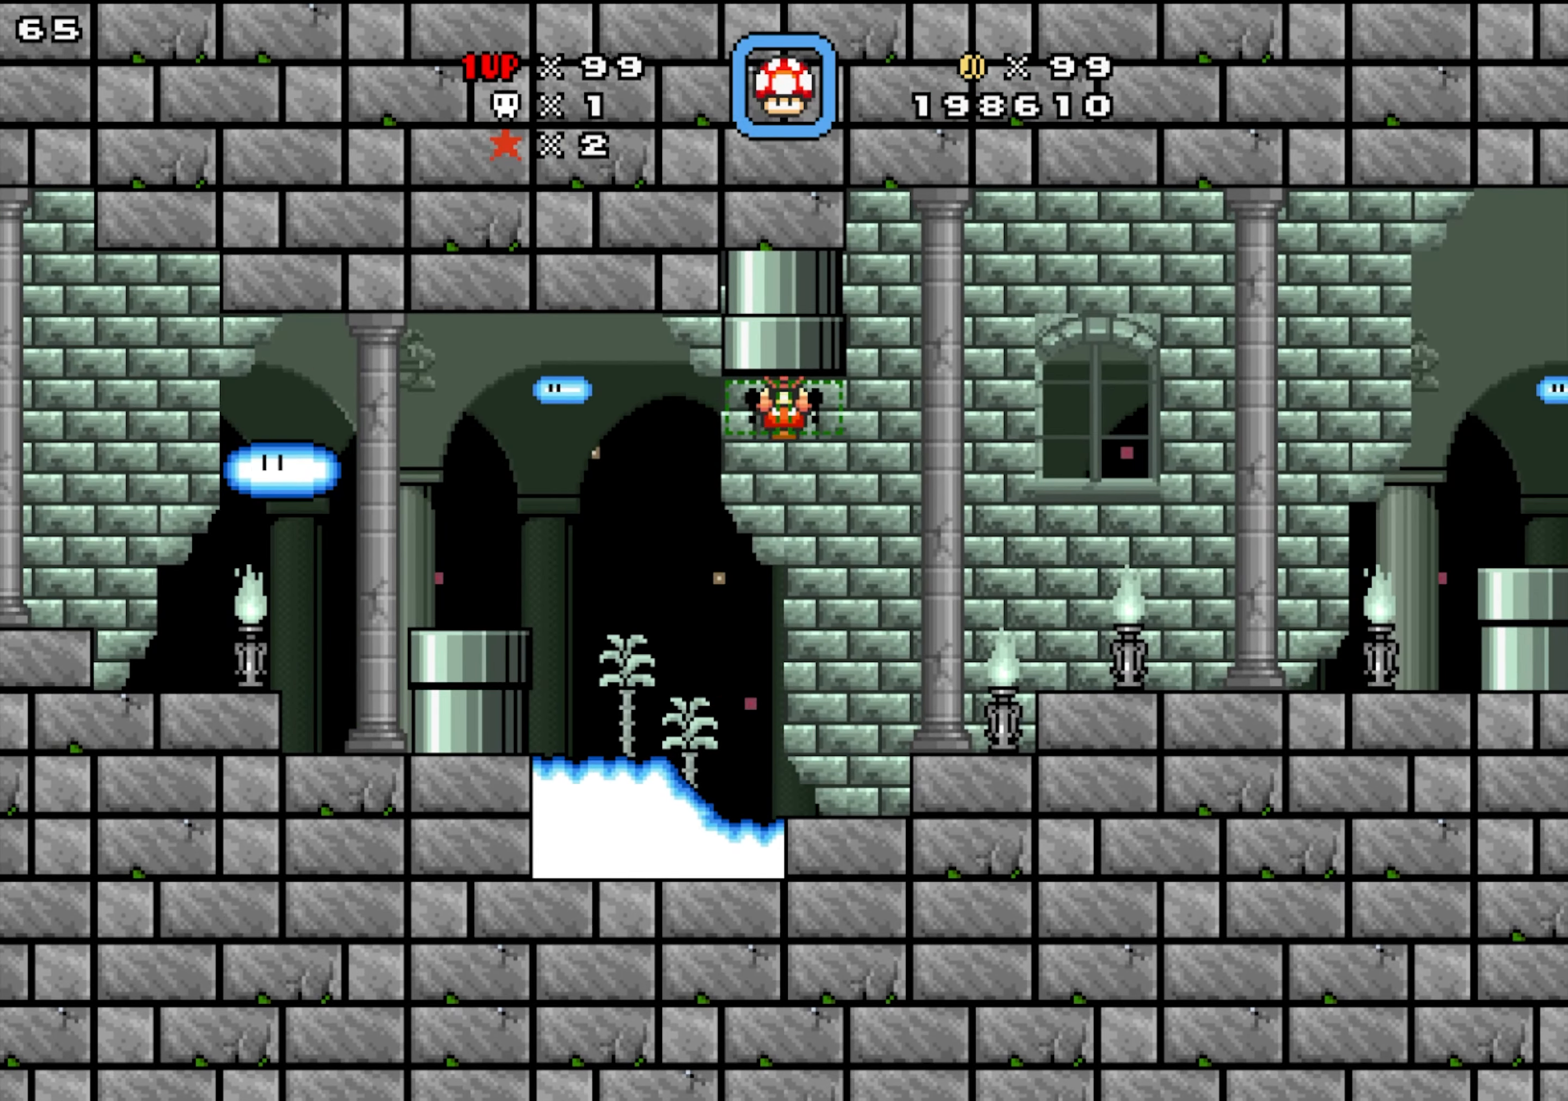
{"dt_ms": 500, "buttons": ["DPAD_RIGHT"], "events": [[67, "DPAD_RIGHT", "down"]]}
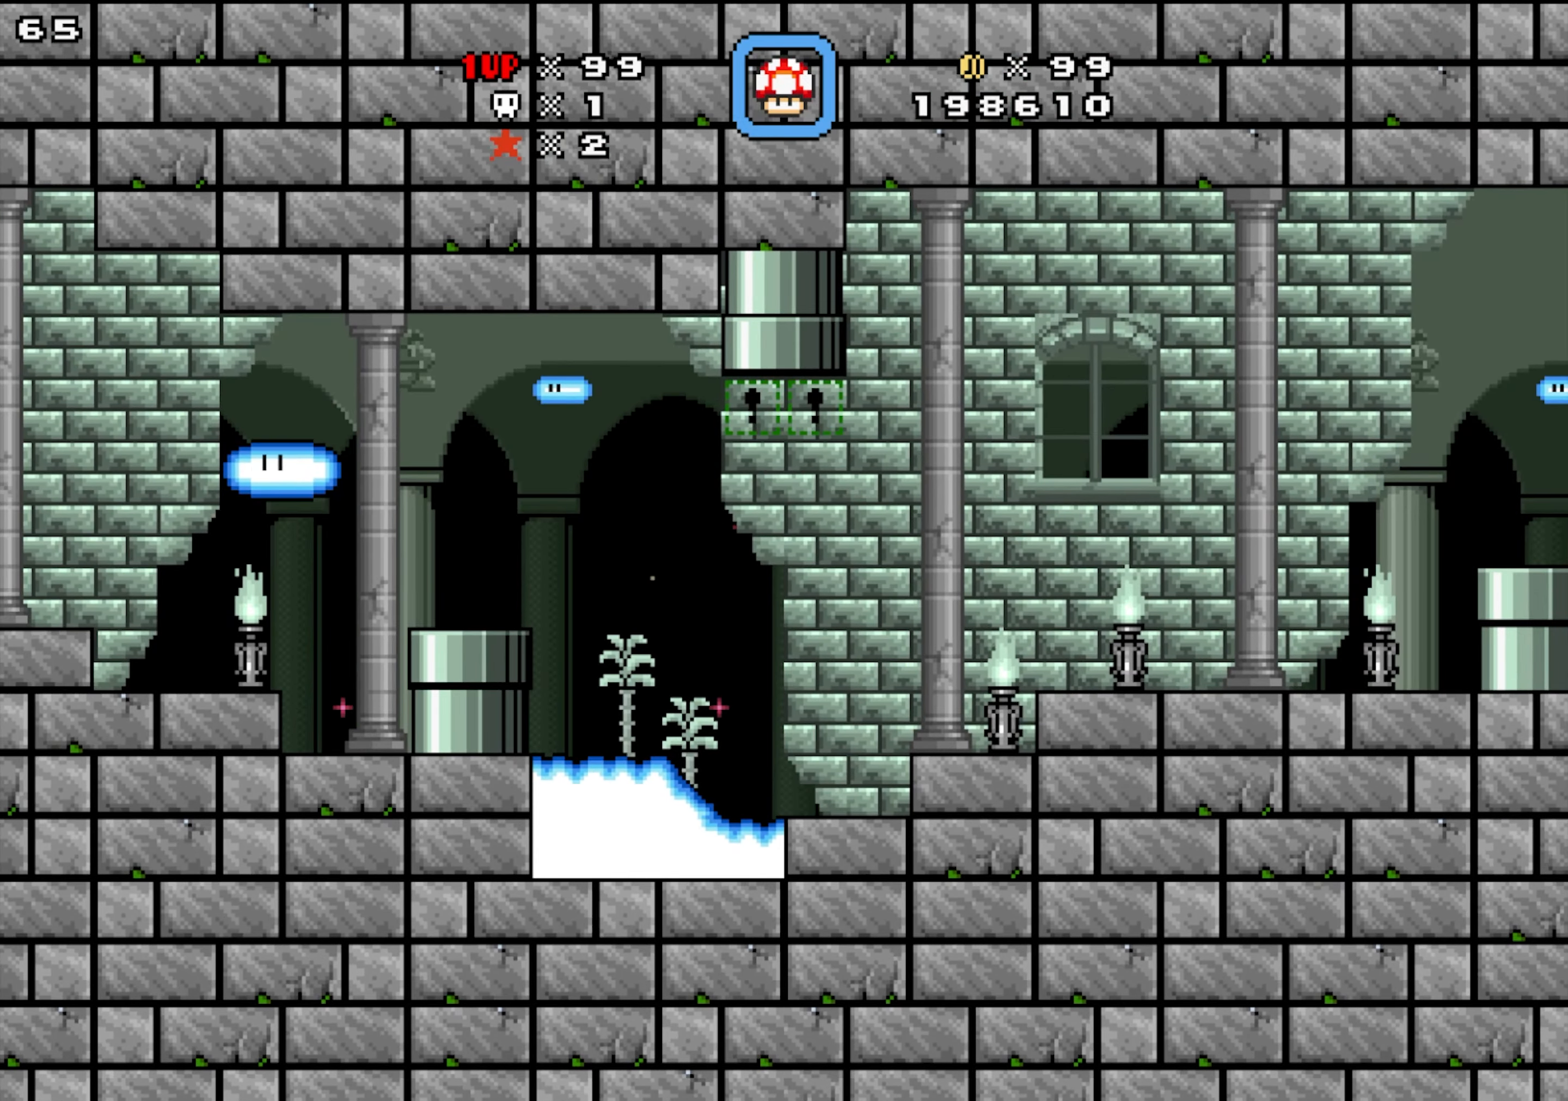
{"dt_ms": 500, "buttons": ["DPAD_RIGHT"], "events": []}
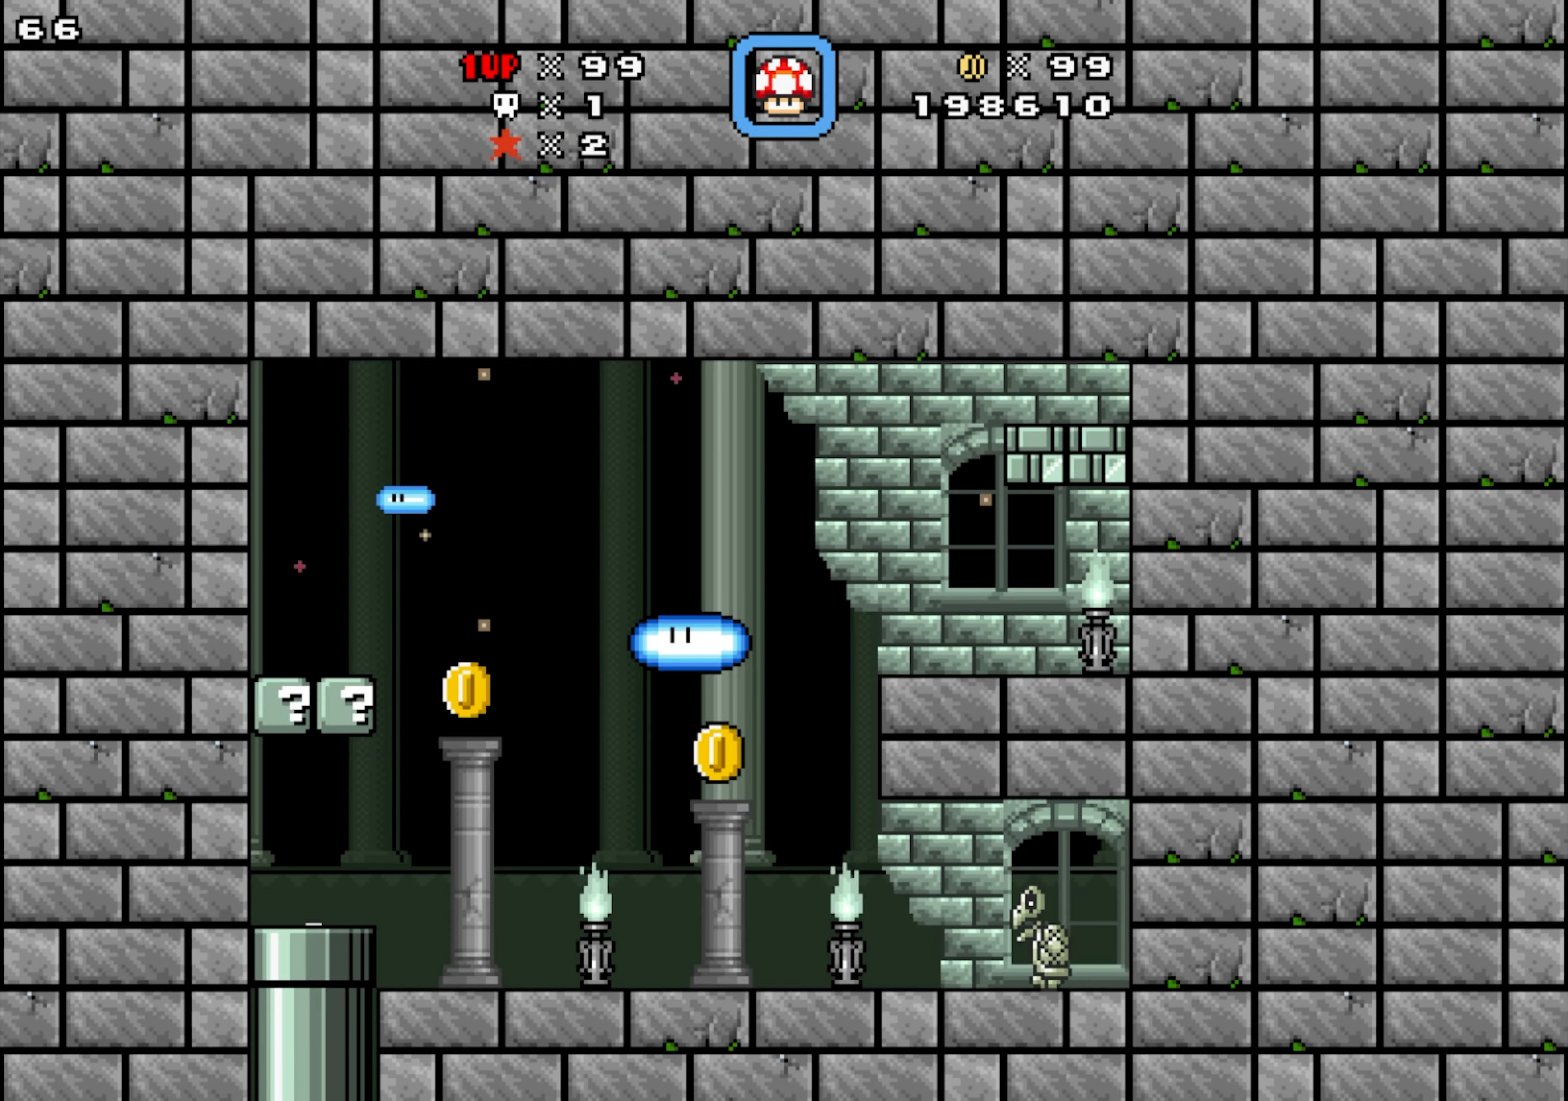
{"dt_ms": 500, "buttons": ["DPAD_LEFT"], "events": [[417, "DPAD_LEFT", "down"], [434, "DPAD_RIGHT", "up"]]}
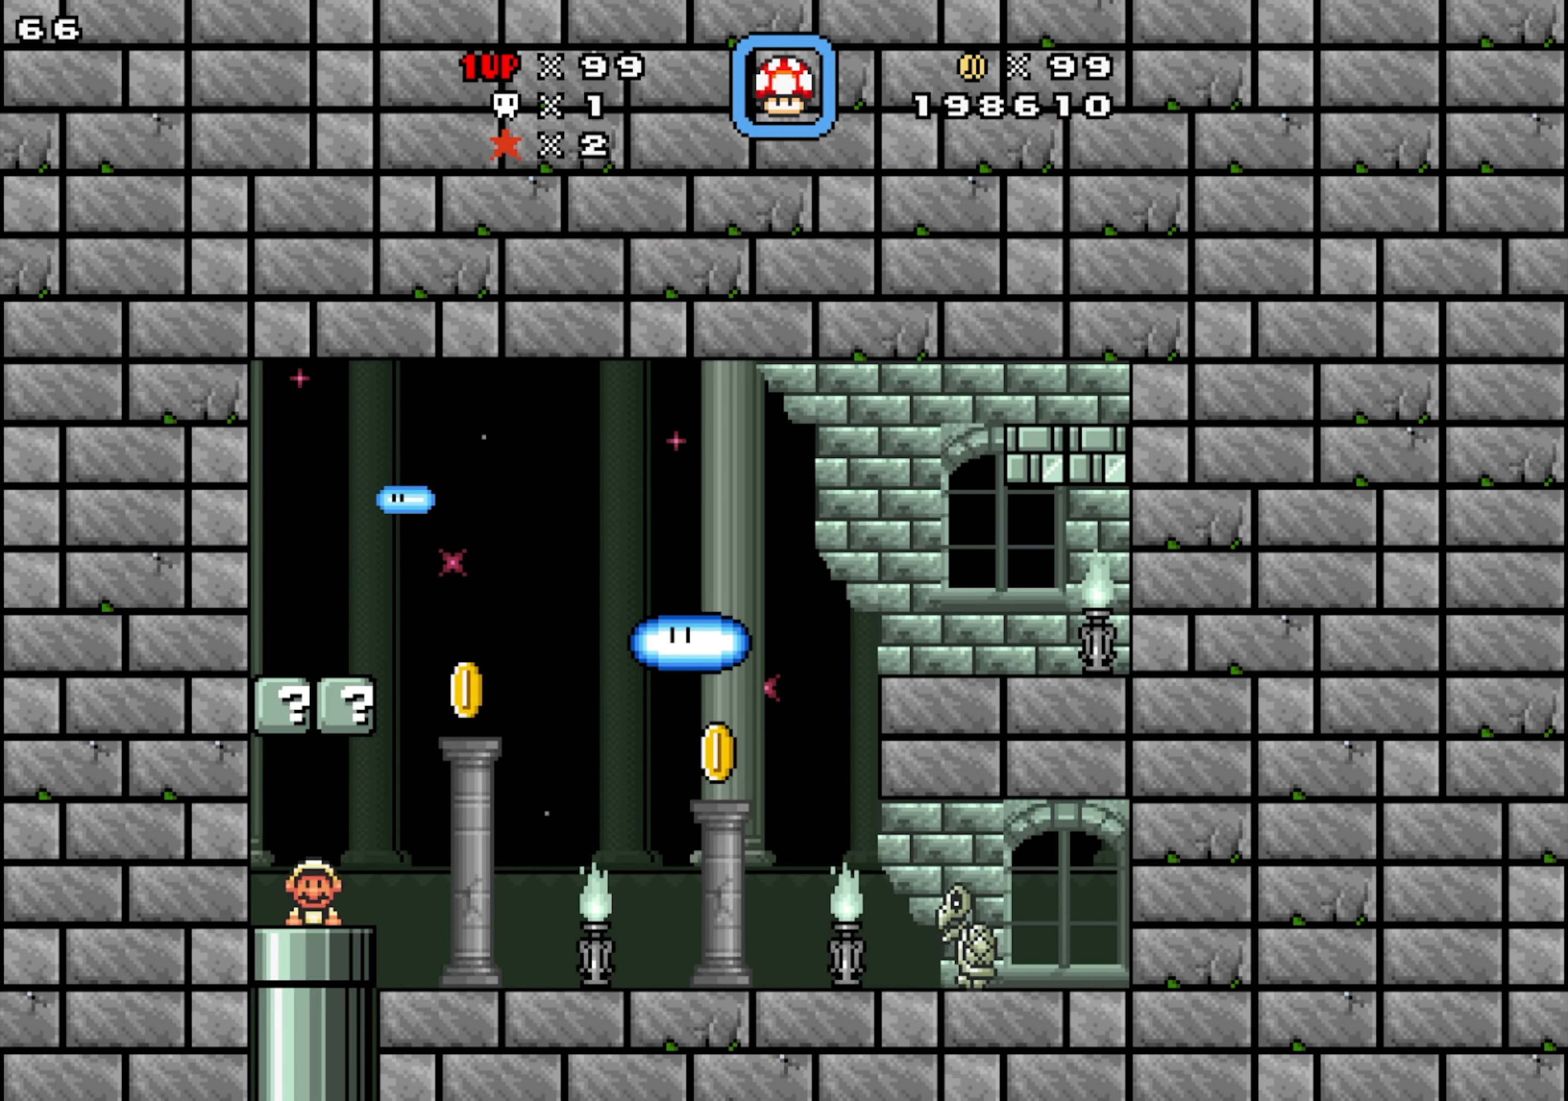
{"dt_ms": 500, "buttons": [], "events": [[34, "DPAD_LEFT", "up"], [67, "Y", "down"], [167, "Y", "up"]]}
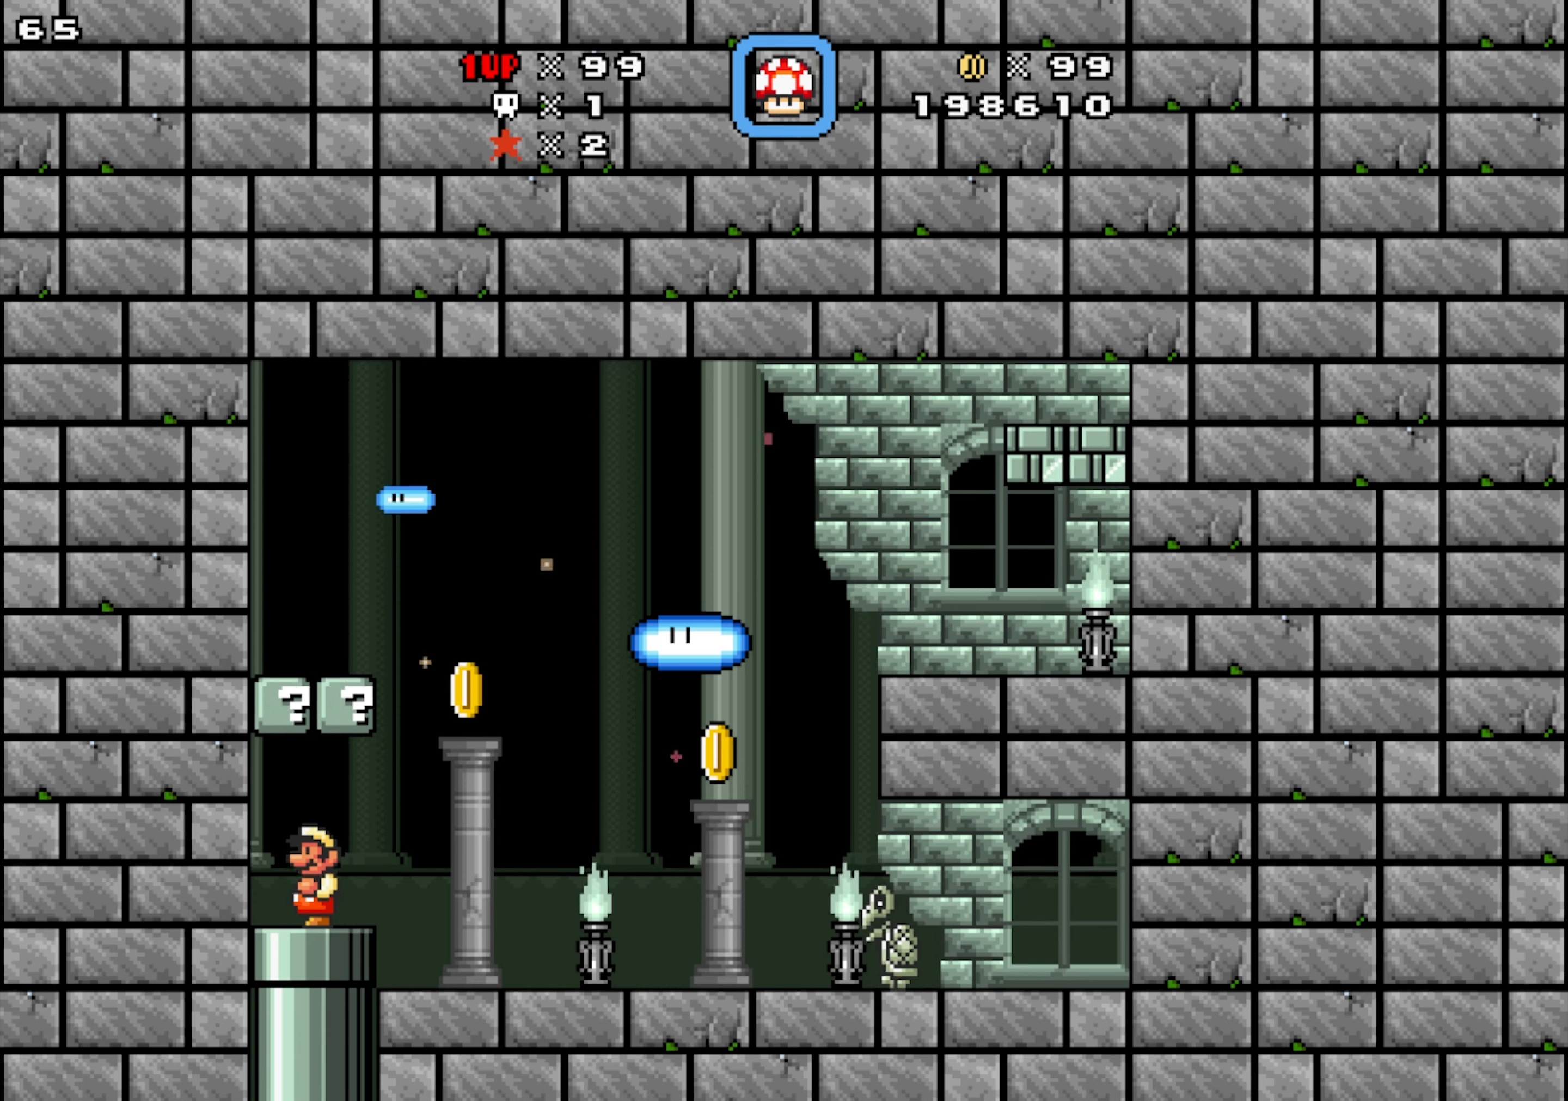
{"dt_ms": 500, "buttons": ["DPAD_LEFT"], "events": [[33, "Y", "down"], [50, "DPAD_DOWN", "down"], [333, "DPAD_DOWN", "up"], [416, "Y", "up"], [500, "DPAD_LEFT", "down"]]}
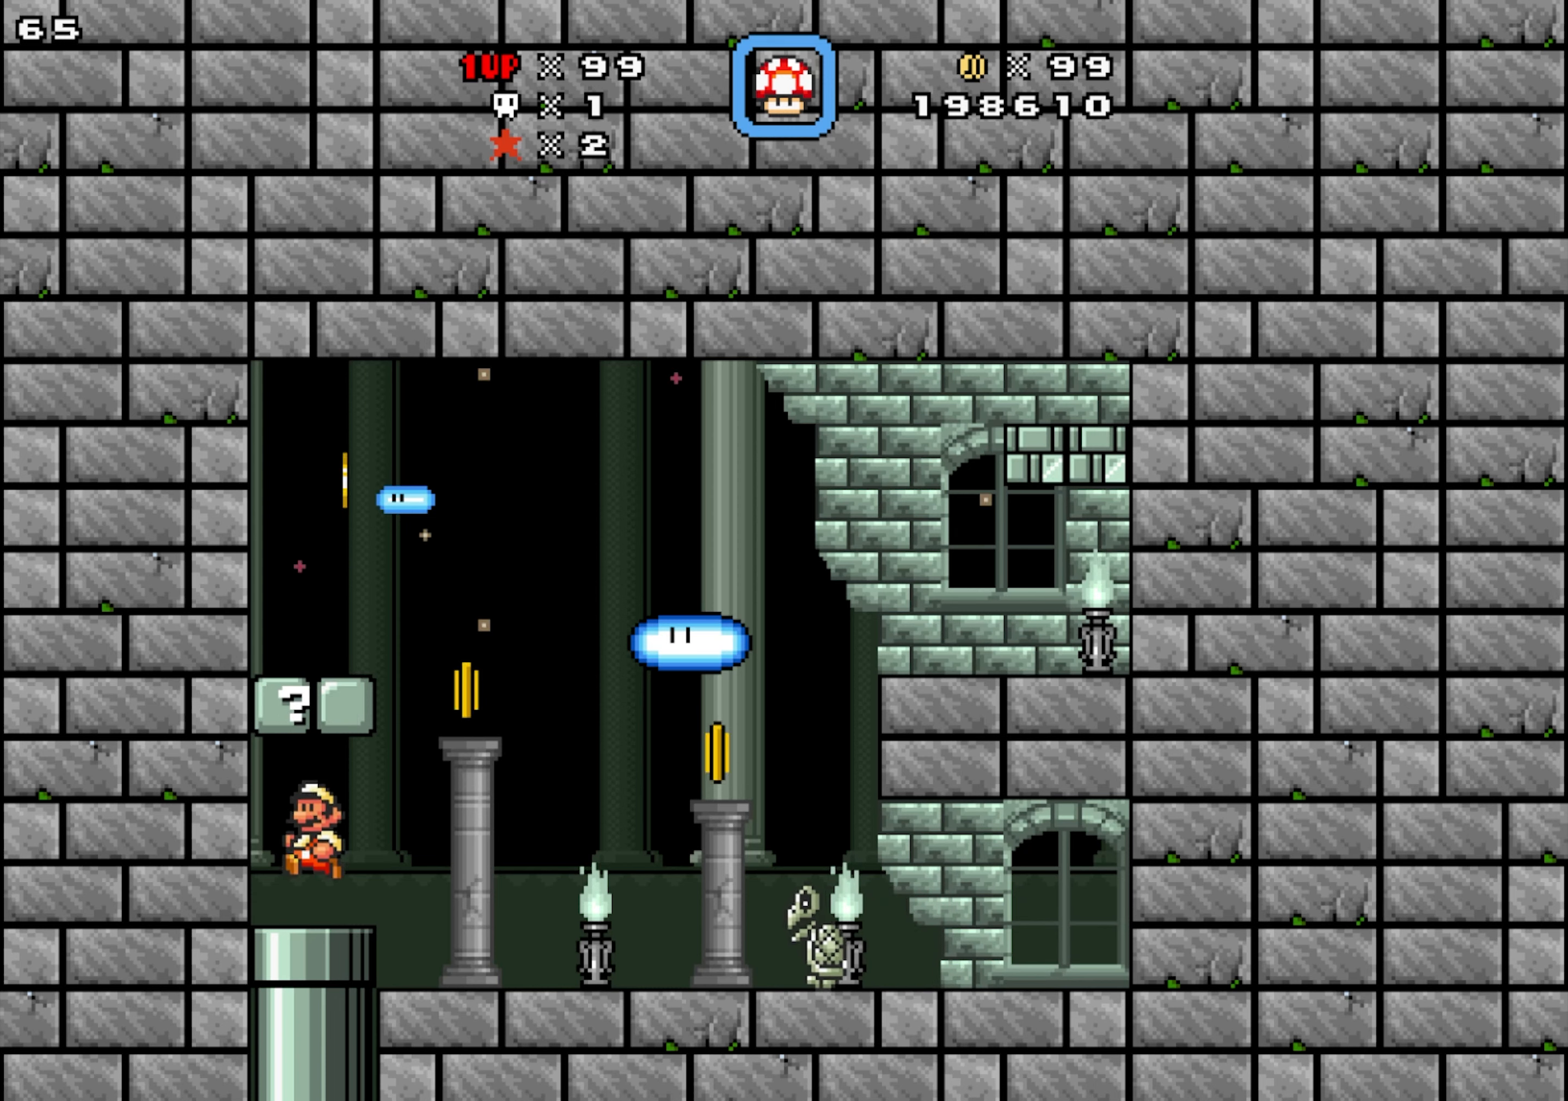
{"dt_ms": 500, "buttons": ["DPAD_RIGHT"], "events": [[116, "Y", "down"], [200, "DPAD_RIGHT", "down"], [233, "DPAD_LEFT", "up"], [316, "Y", "up"]]}
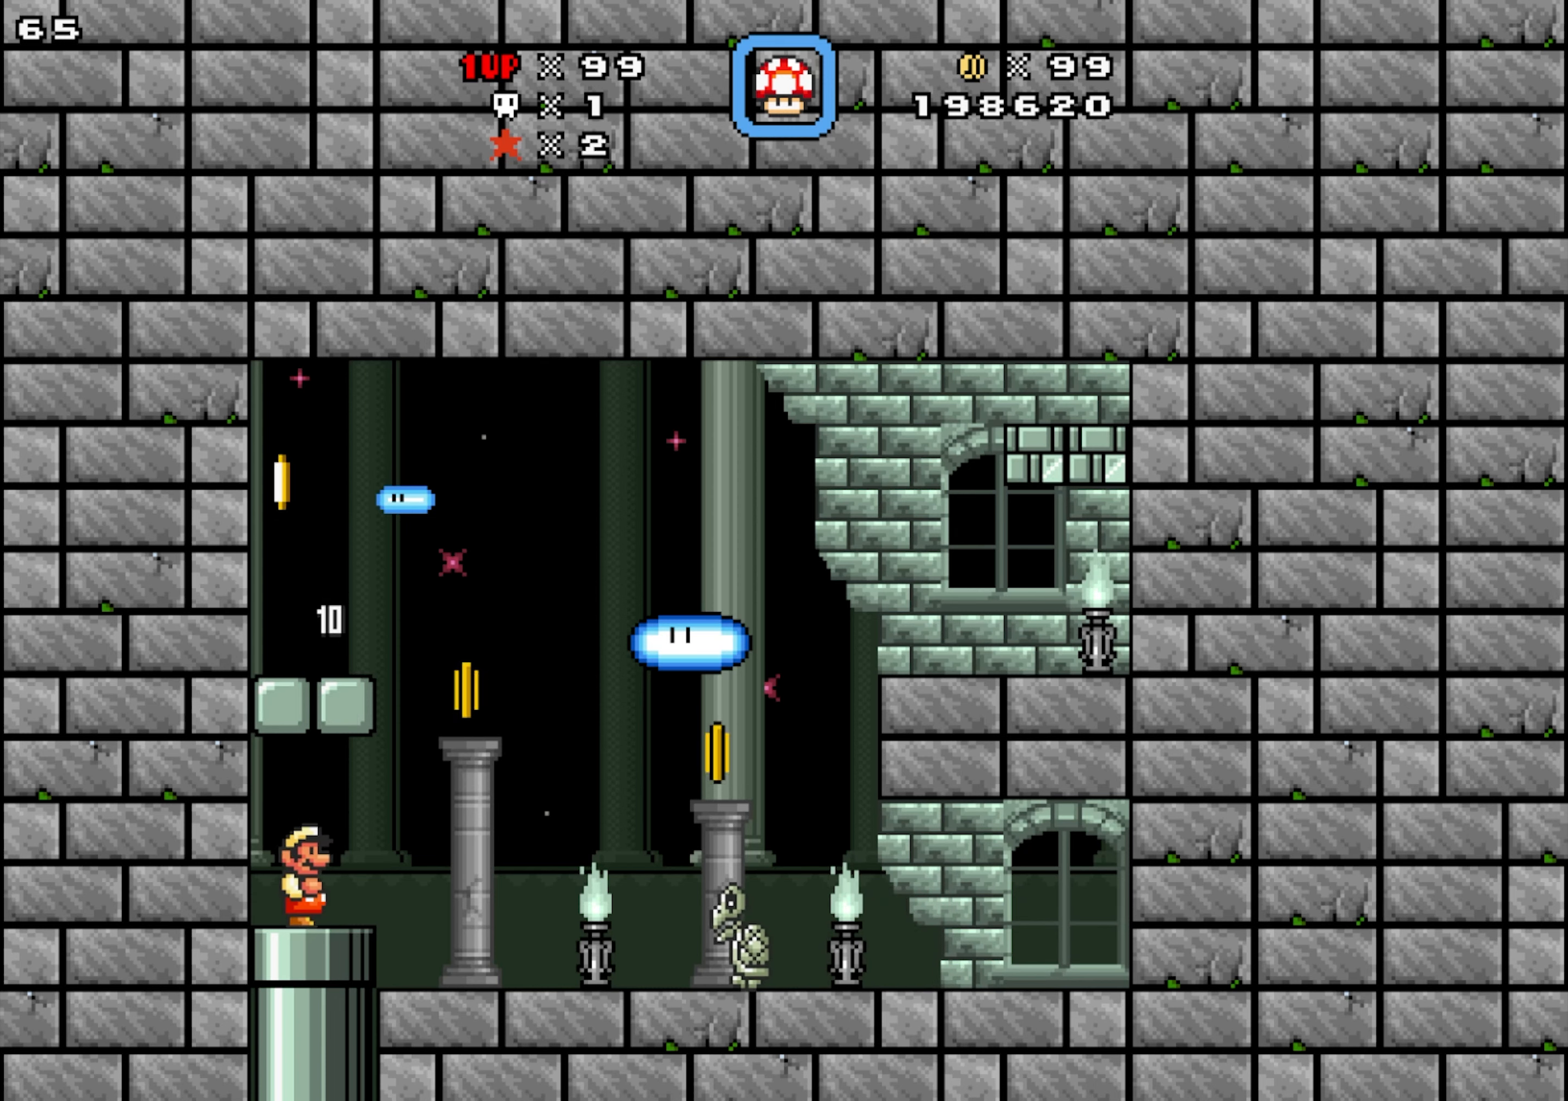
{"dt_ms": 500, "buttons": ["DPAD_RIGHT"], "events": [[250, "DPAD_DOWN", "down"], [250, "Y", "down"], [466, "DPAD_DOWN", "up"], [500, "Y", "up"]]}
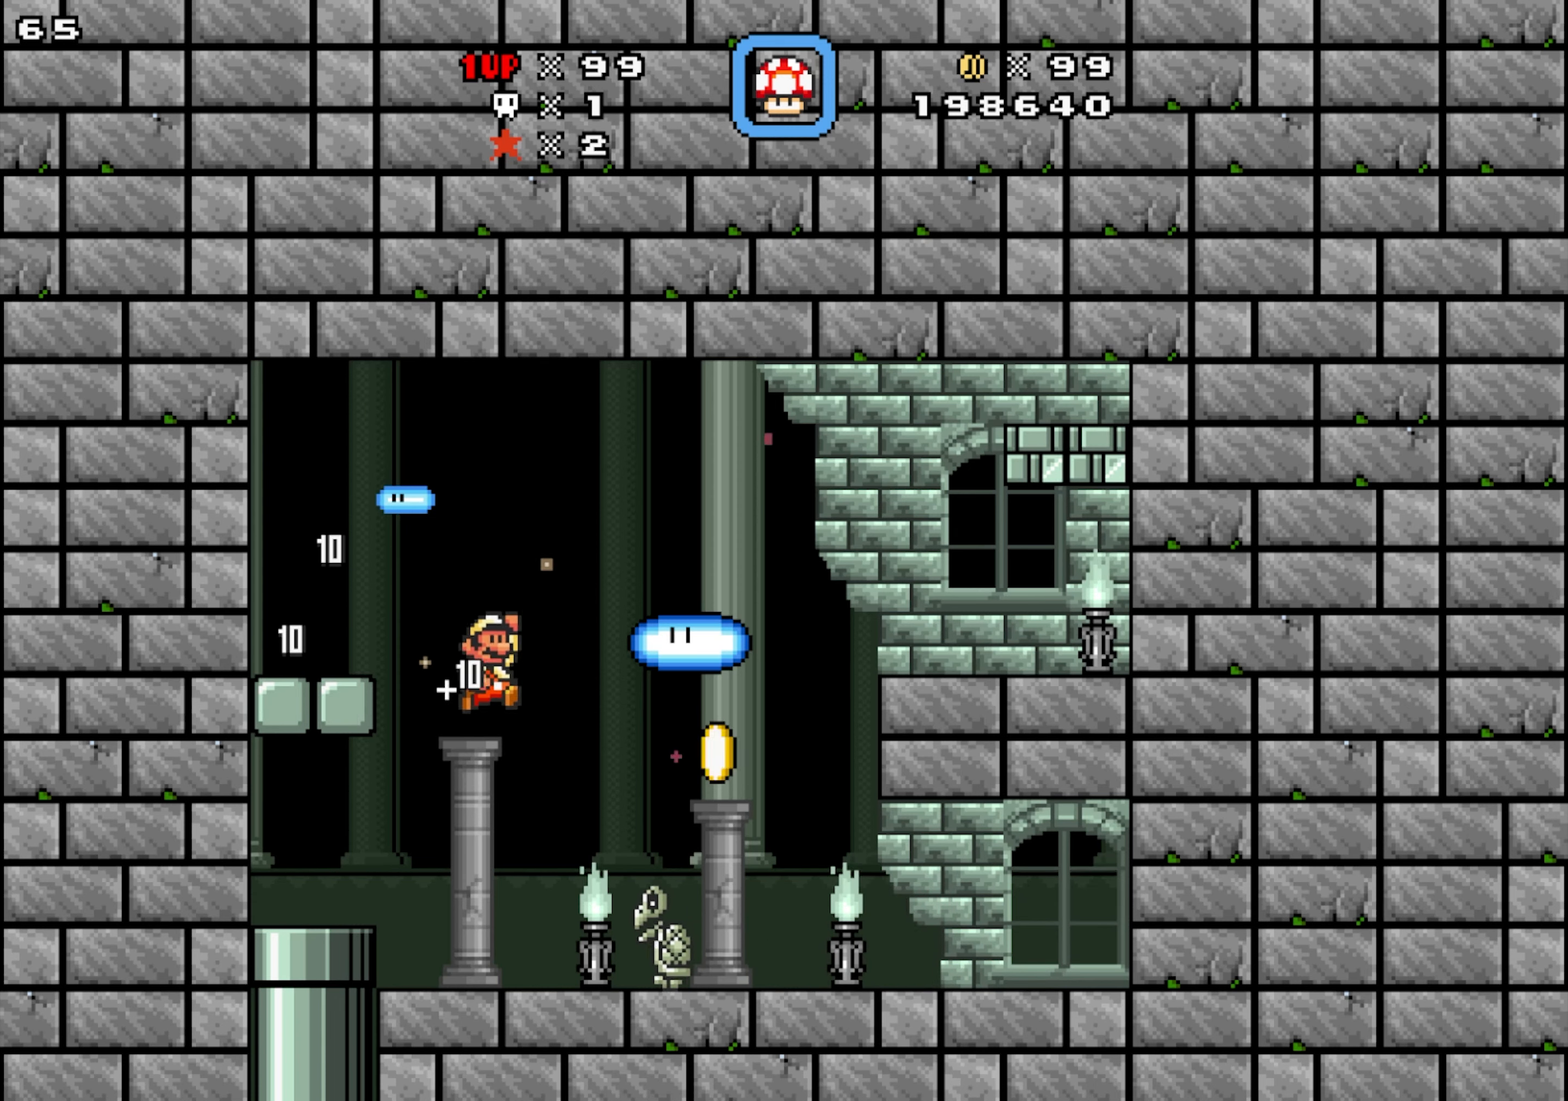
{"dt_ms": 500, "buttons": ["DPAD_RIGHT"], "events": [[233, "DPAD_LEFT", "down"], [233, "DPAD_RIGHT", "up"], [366, "DPAD_RIGHT", "down"], [400, "DPAD_LEFT", "up"]]}